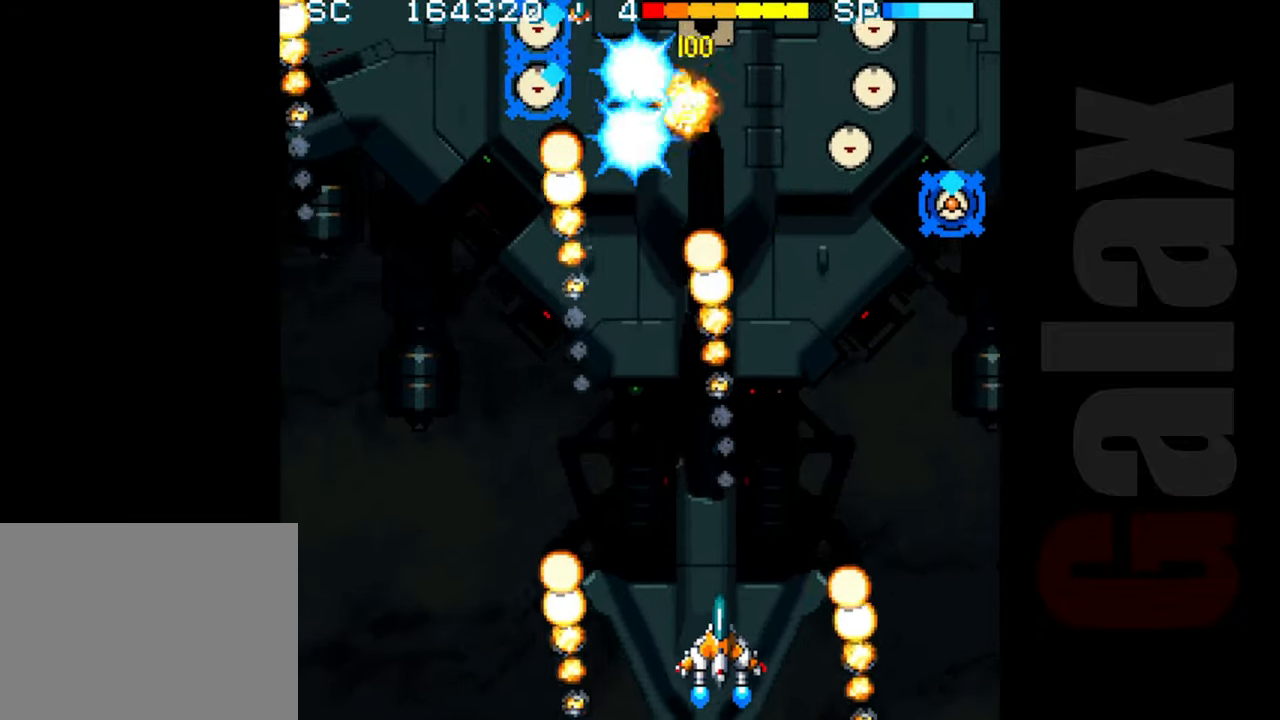
Gameplay with a controller (Xbox layout); each line is a JSON object with the inputs held at the frame after it. "events" lists button and stick changes between this image and that frame as [ms after this image, input, new state], when the widget could be followed in between. Not read: right_stick.
{"buttons": [], "left_stick": "center", "events": [[133, "left_stick", "right"], [250, "left_stick", "up"], [317, "left_stick", "up-left"], [417, "left_stick", "center"]]}
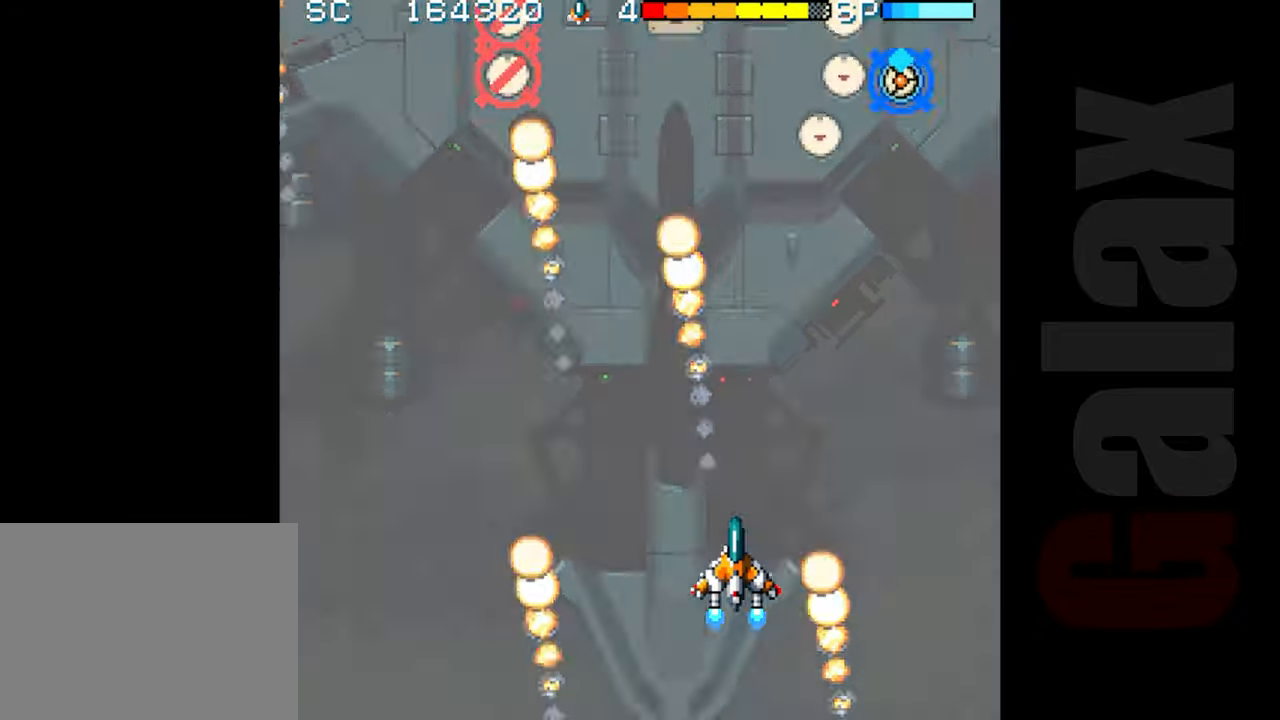
{"buttons": ["R2"], "left_stick": "left", "events": [[150, "R2", "down"], [283, "left_stick", "down-left"], [467, "left_stick", "left"]]}
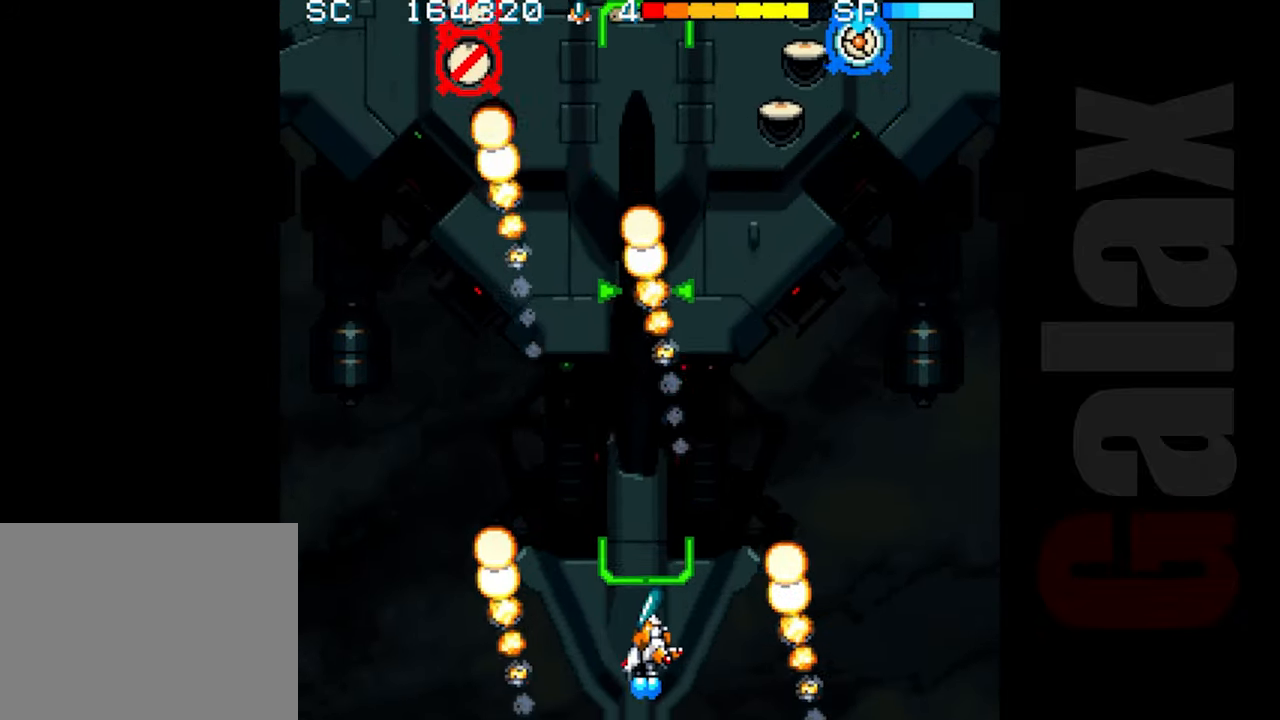
{"buttons": ["R2"], "left_stick": "center", "events": [[117, "left_stick", "up"], [233, "left_stick", "right"], [383, "left_stick", "center"]]}
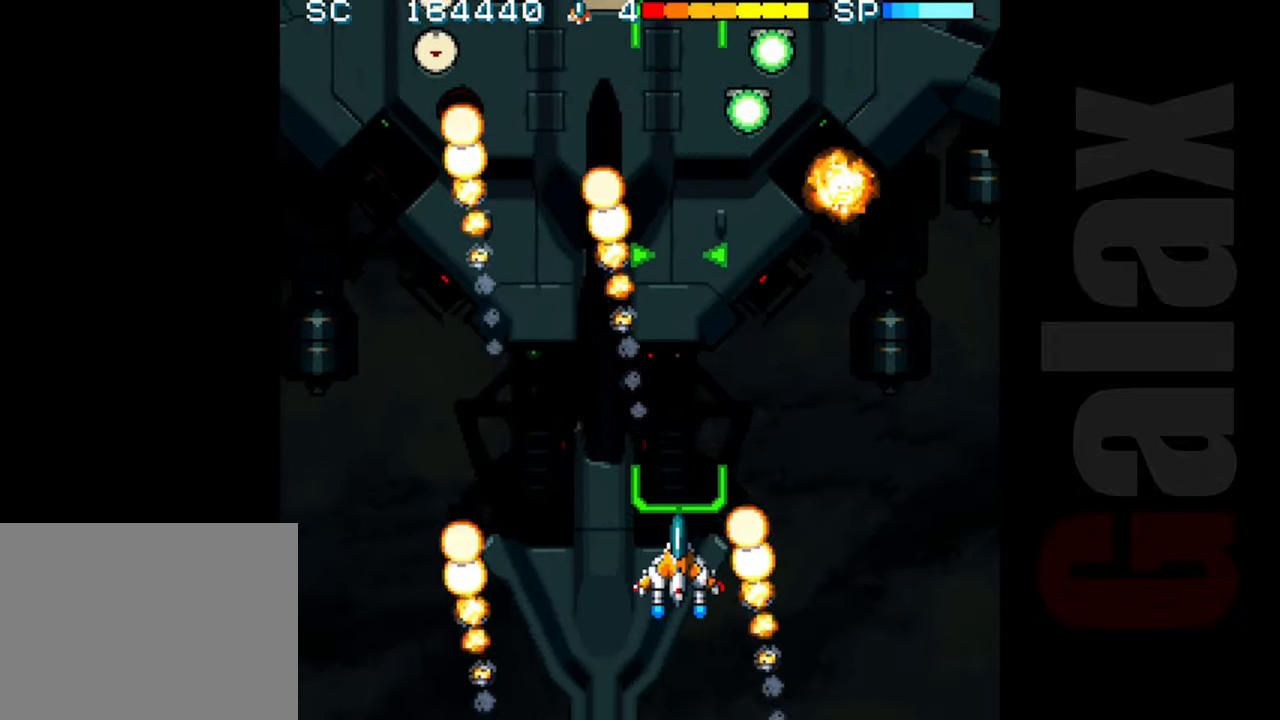
{"buttons": ["B", "X"], "left_stick": "center", "events": [[217, "left_stick", "right"], [283, "left_stick", "center"], [350, "R2", "up"], [450, "B", "down"], [467, "R2", "down"], [467, "X", "down"], [500, "R2", "up"]]}
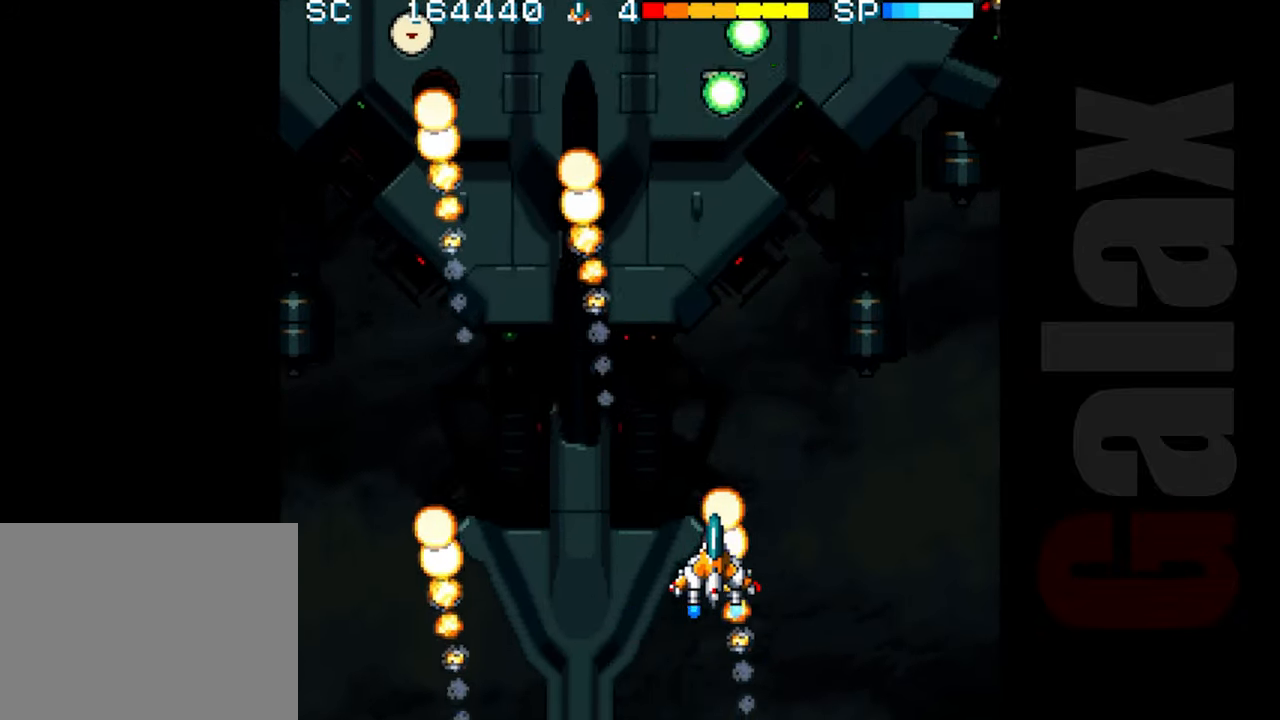
{"buttons": ["B"], "left_stick": "up-left", "events": [[17, "X", "up"], [100, "left_stick", "up"], [383, "left_stick", "up-left"]]}
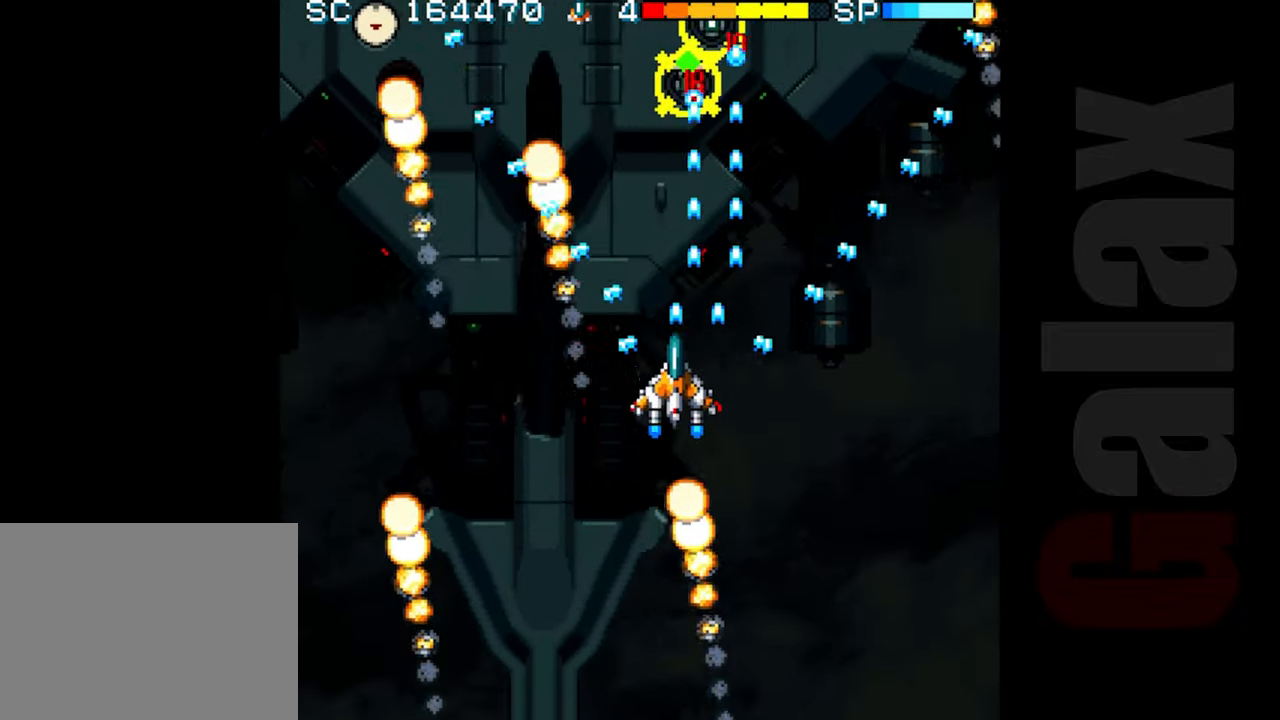
{"buttons": ["B"], "left_stick": "right", "events": [[67, "left_stick", "up"], [300, "left_stick", "center"], [500, "left_stick", "right"]]}
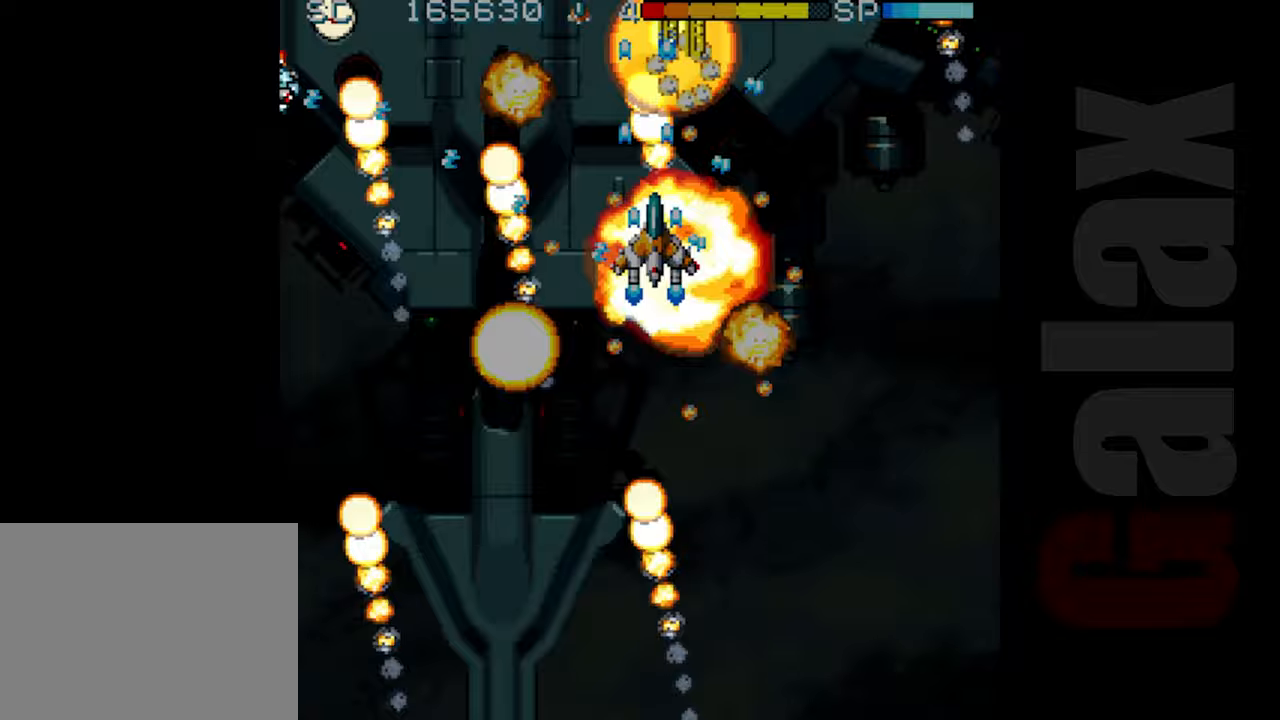
{"buttons": ["B"], "left_stick": "down-left", "events": [[67, "left_stick", "center"], [250, "left_stick", "left"], [300, "left_stick", "down-left"]]}
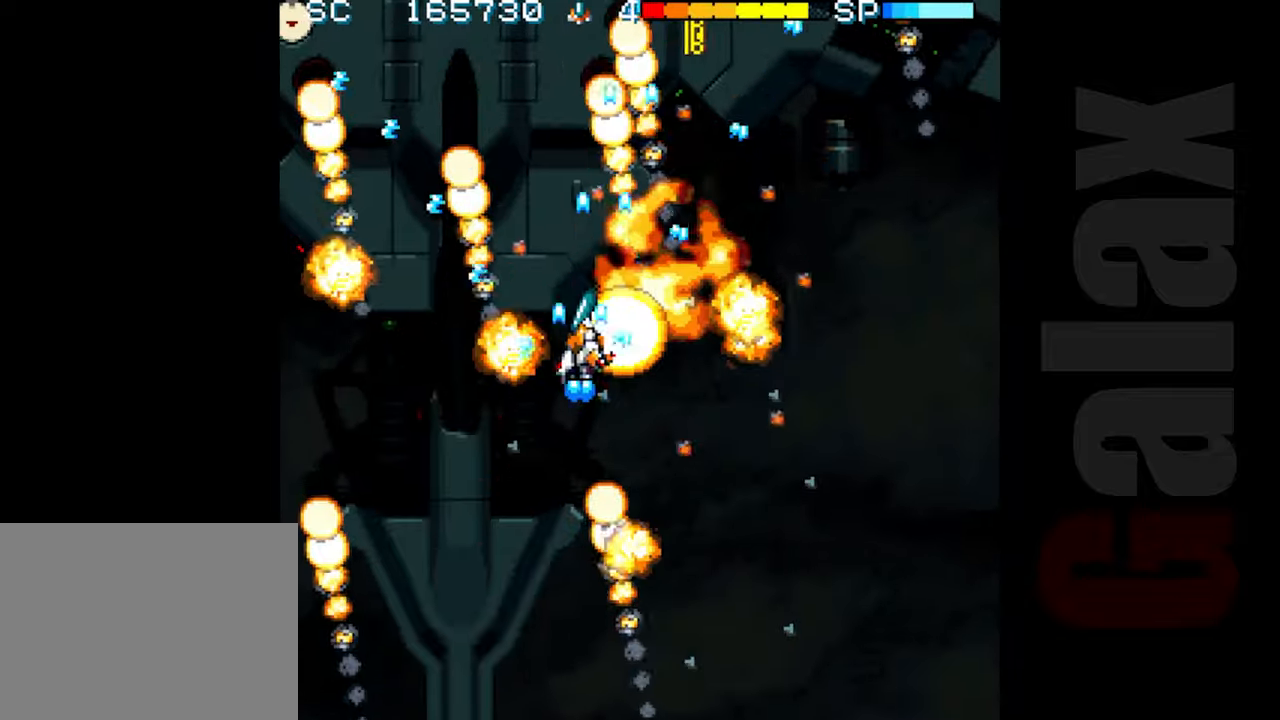
{"buttons": ["B"], "left_stick": "down-right", "events": [[17, "left_stick", "down"], [383, "left_stick", "down-right"]]}
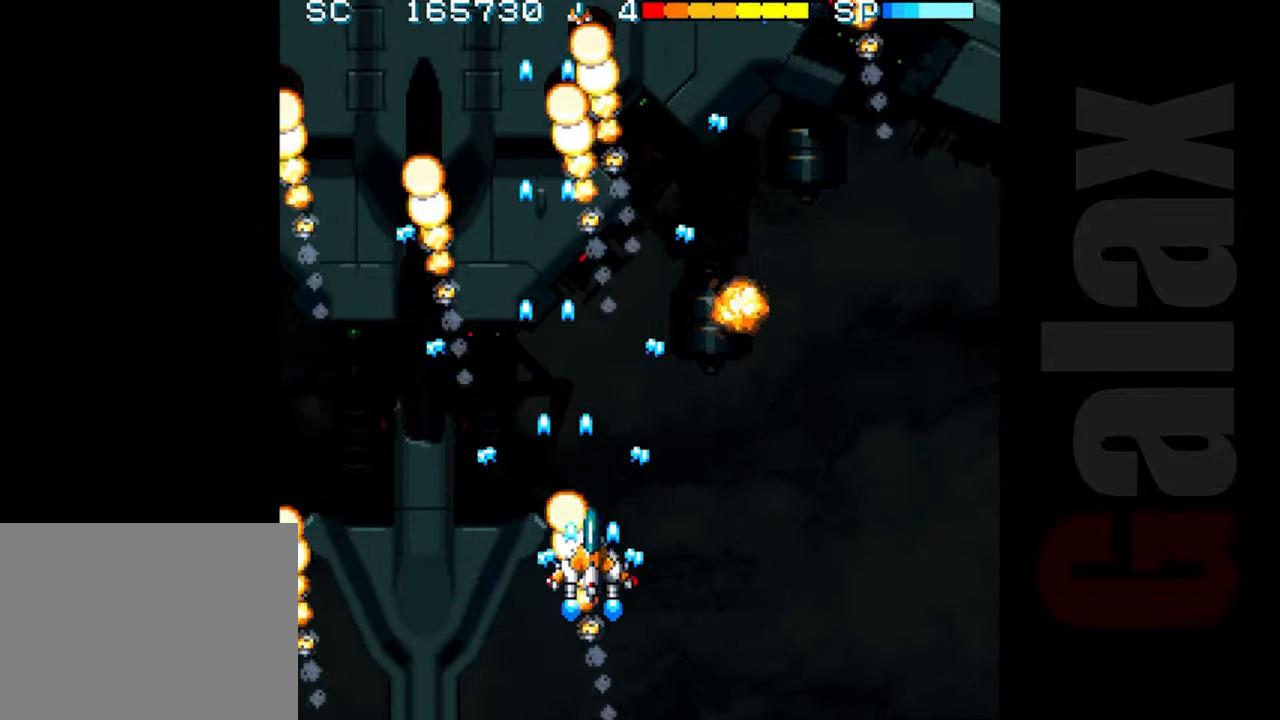
{"buttons": ["R2"], "left_stick": "right", "events": [[17, "R2", "down"], [50, "B", "up"], [300, "left_stick", "right"]]}
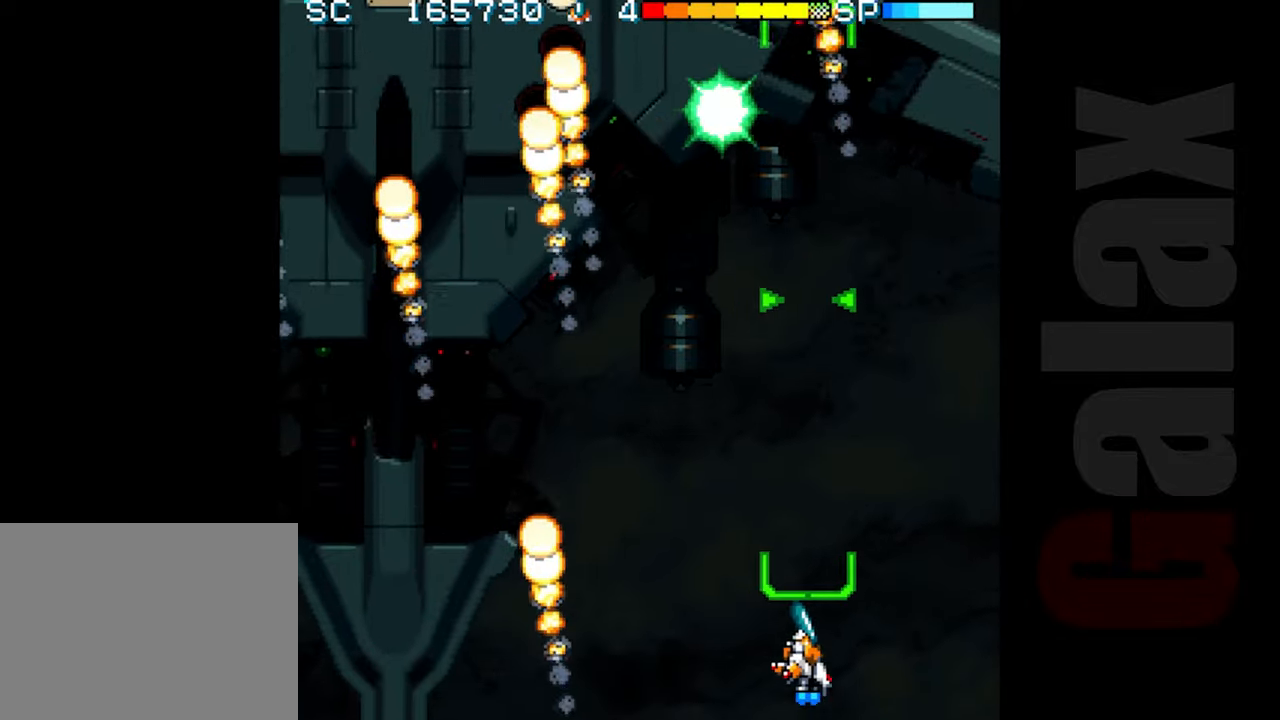
{"buttons": ["R2"], "left_stick": "left", "events": [[83, "left_stick", "center"], [467, "left_stick", "left"]]}
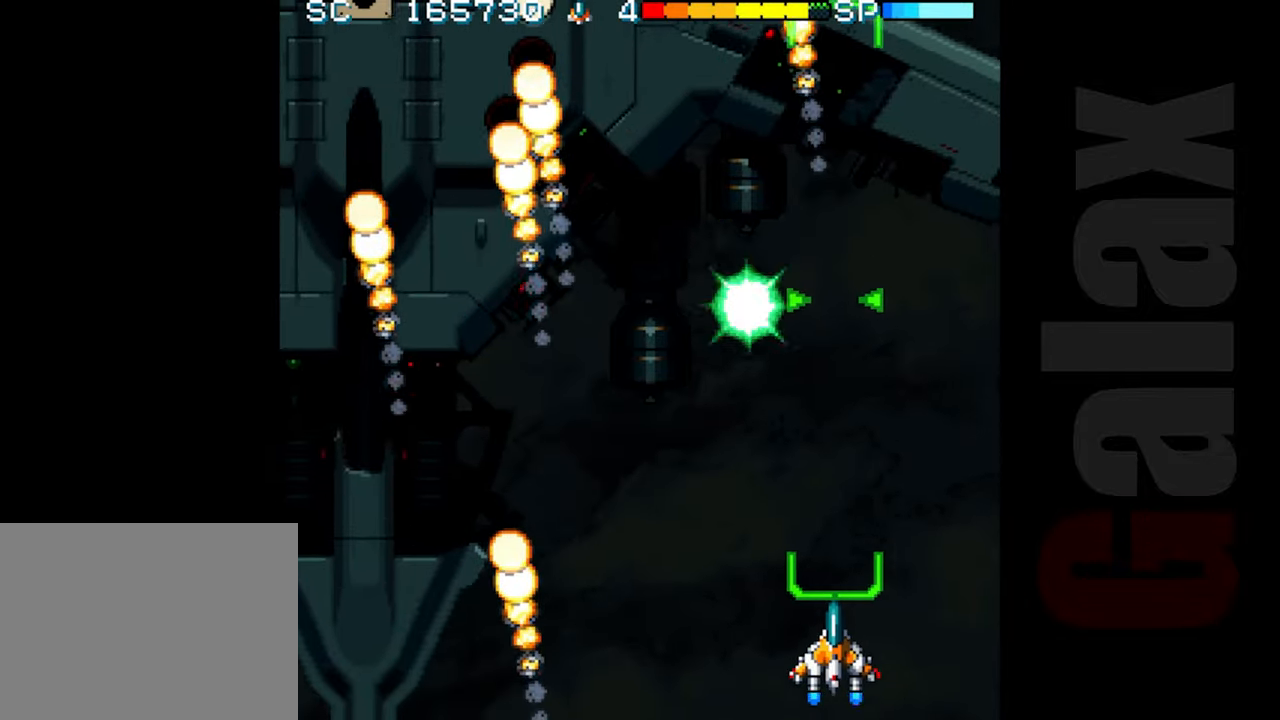
{"buttons": ["R2"], "left_stick": "up", "events": [[250, "left_stick", "up-left"], [383, "left_stick", "up"]]}
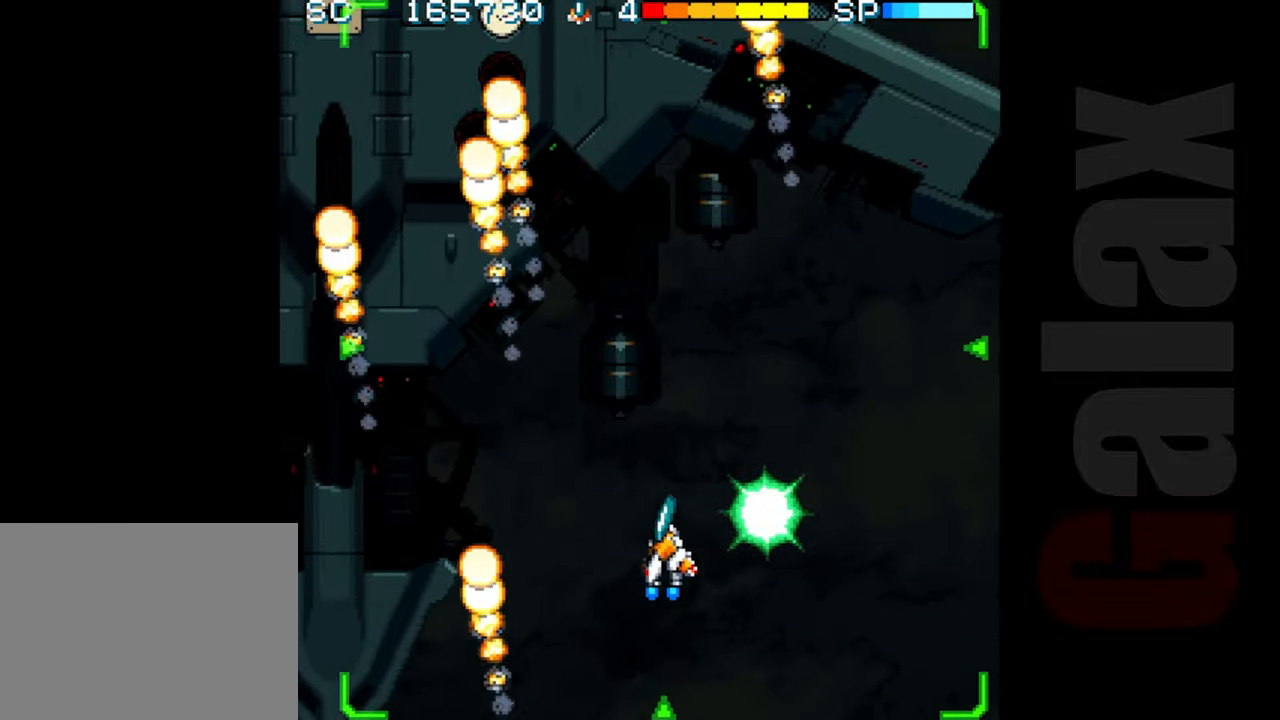
{"buttons": ["R2"], "left_stick": "center", "events": [[67, "left_stick", "right"], [167, "left_stick", "center"]]}
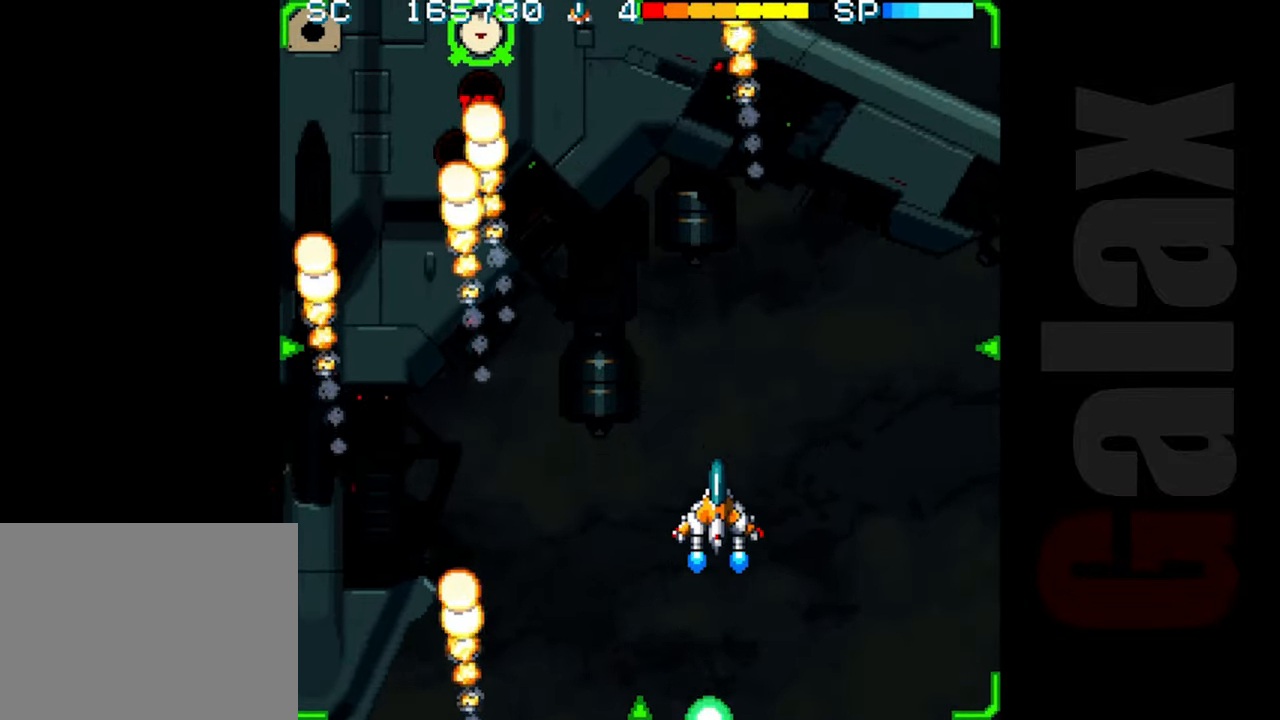
{"buttons": ["R2"], "left_stick": "down-right", "events": [[350, "left_stick", "down-right"]]}
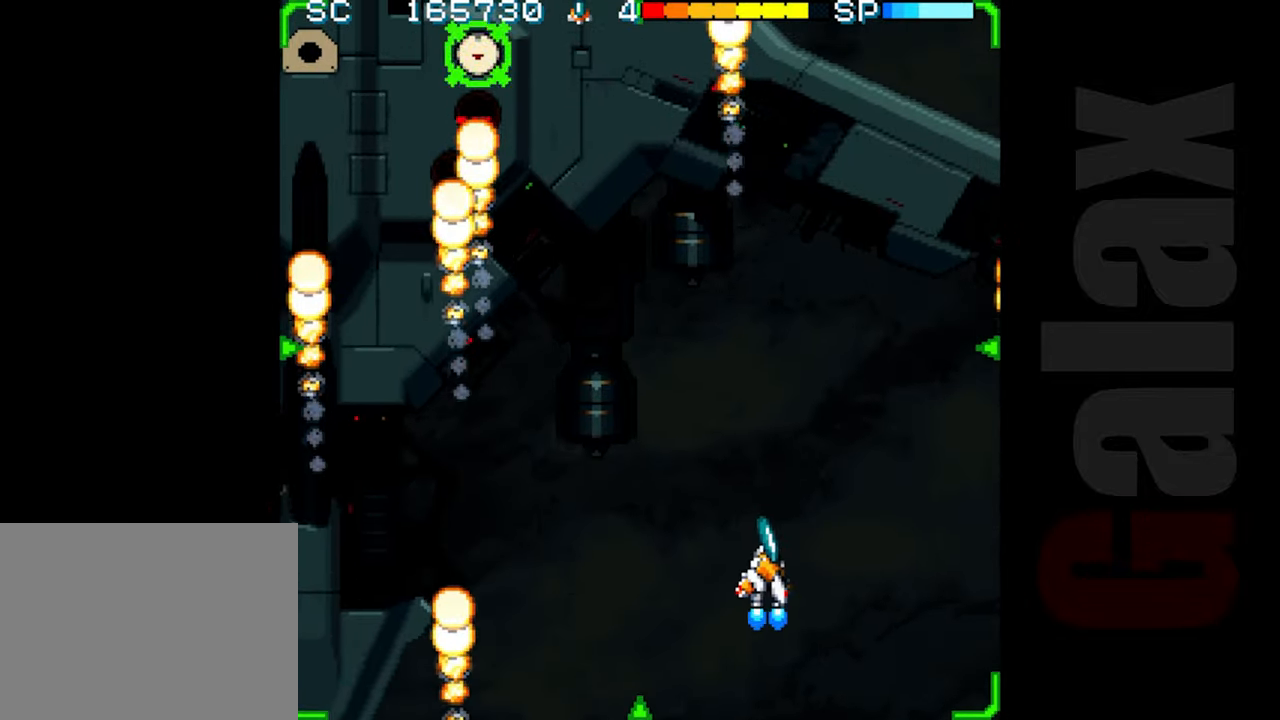
{"buttons": ["R2"], "left_stick": "center", "events": [[83, "left_stick", "center"], [317, "X", "down"], [400, "X", "up"]]}
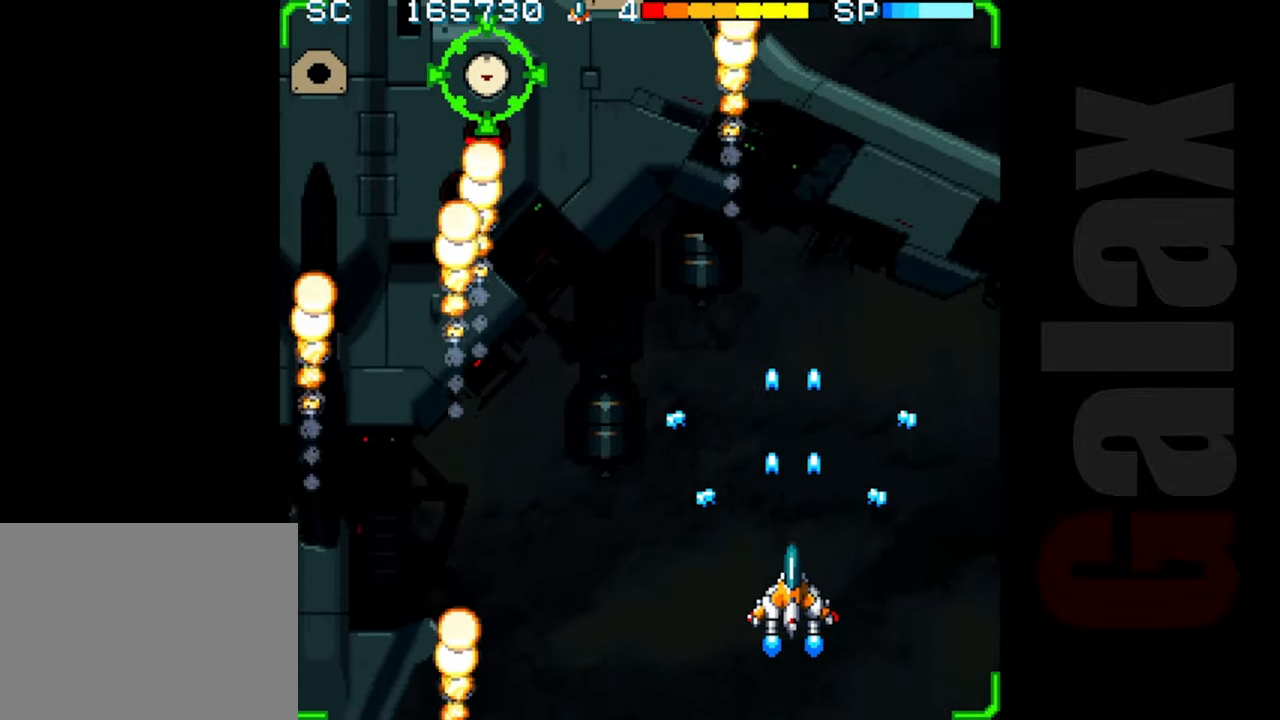
{"buttons": ["R2"], "left_stick": "left", "events": [[50, "R2", "up"], [183, "left_stick", "left"], [233, "left_stick", "down-left"], [400, "R2", "down"], [417, "left_stick", "left"]]}
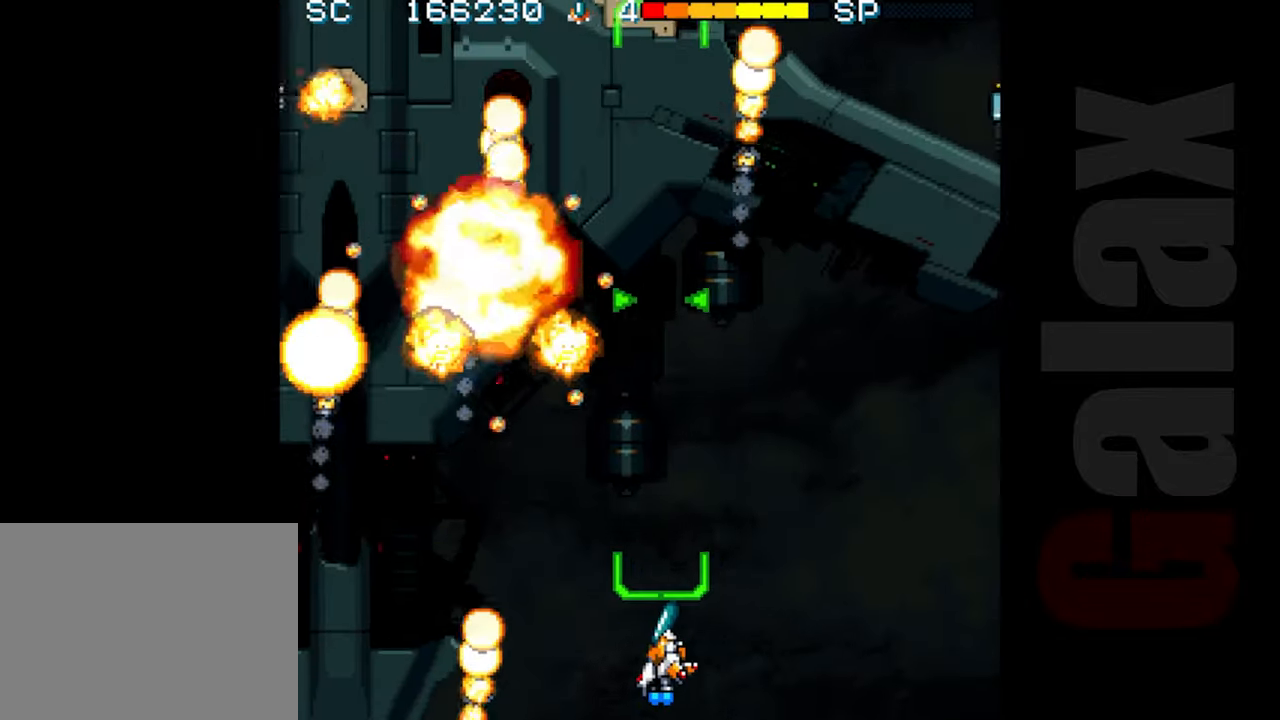
{"buttons": ["R2"], "left_stick": "center", "events": [[400, "left_stick", "center"]]}
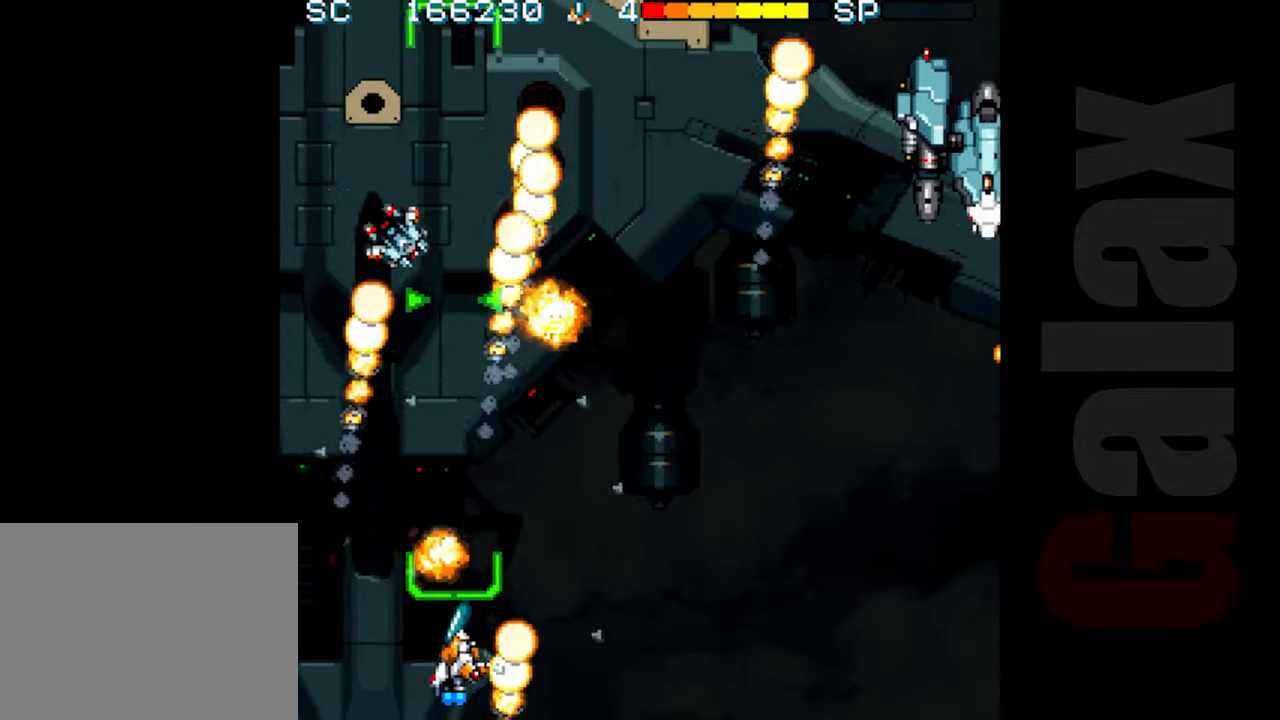
{"buttons": ["R2"], "left_stick": "right", "events": [[83, "left_stick", "right"]]}
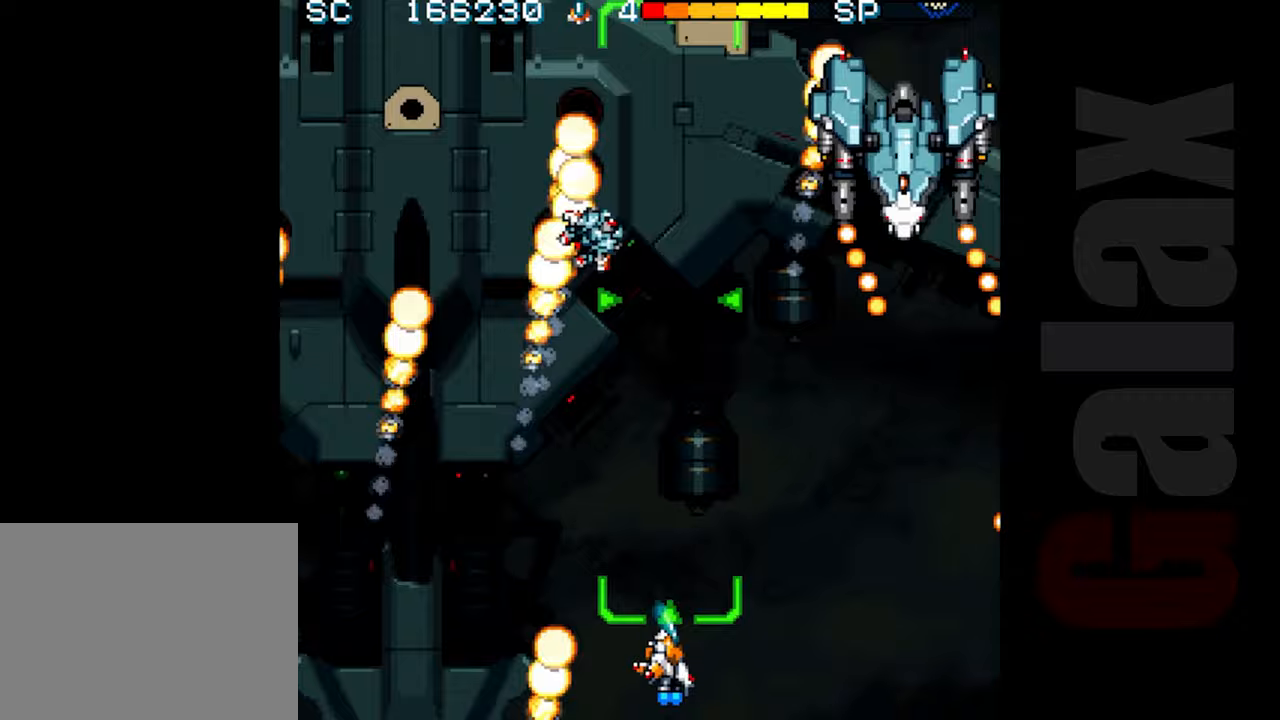
{"buttons": ["R2"], "left_stick": "center", "events": [[267, "left_stick", "center"], [350, "left_stick", "left"], [483, "left_stick", "center"]]}
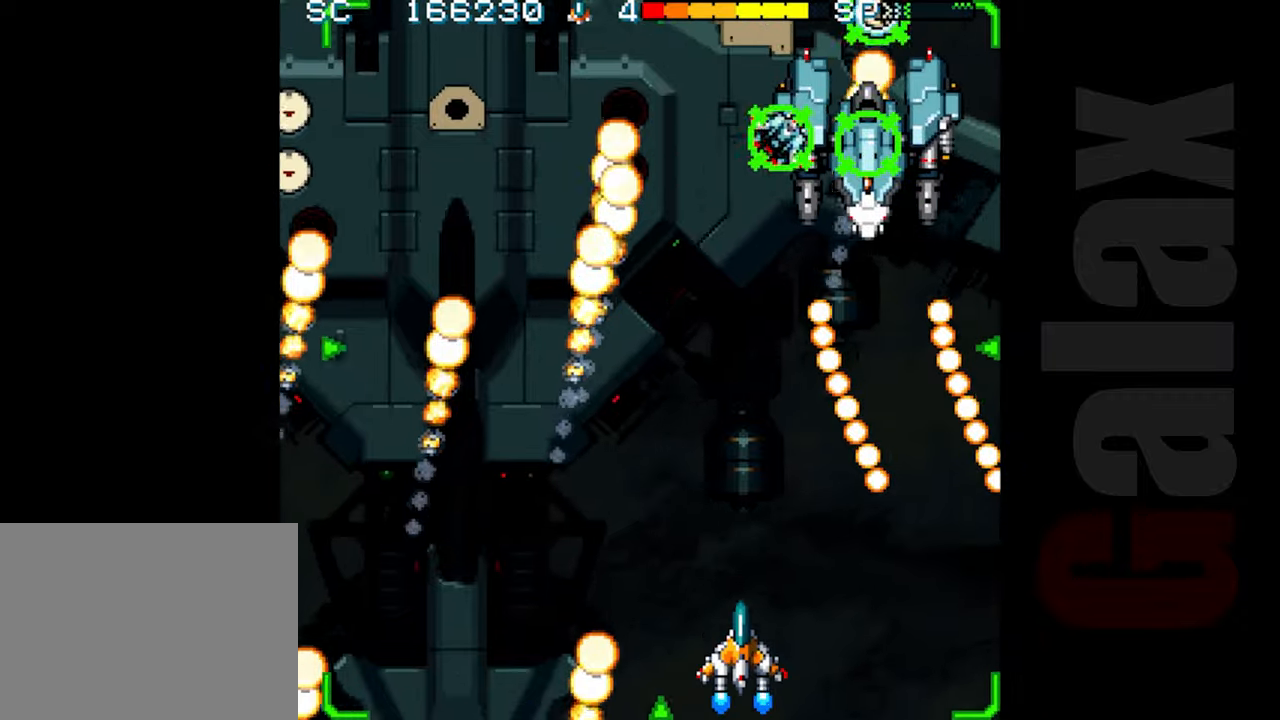
{"buttons": ["R2"], "left_stick": "up-left", "events": [[100, "left_stick", "left"], [200, "left_stick", "center"], [467, "left_stick", "up-left"]]}
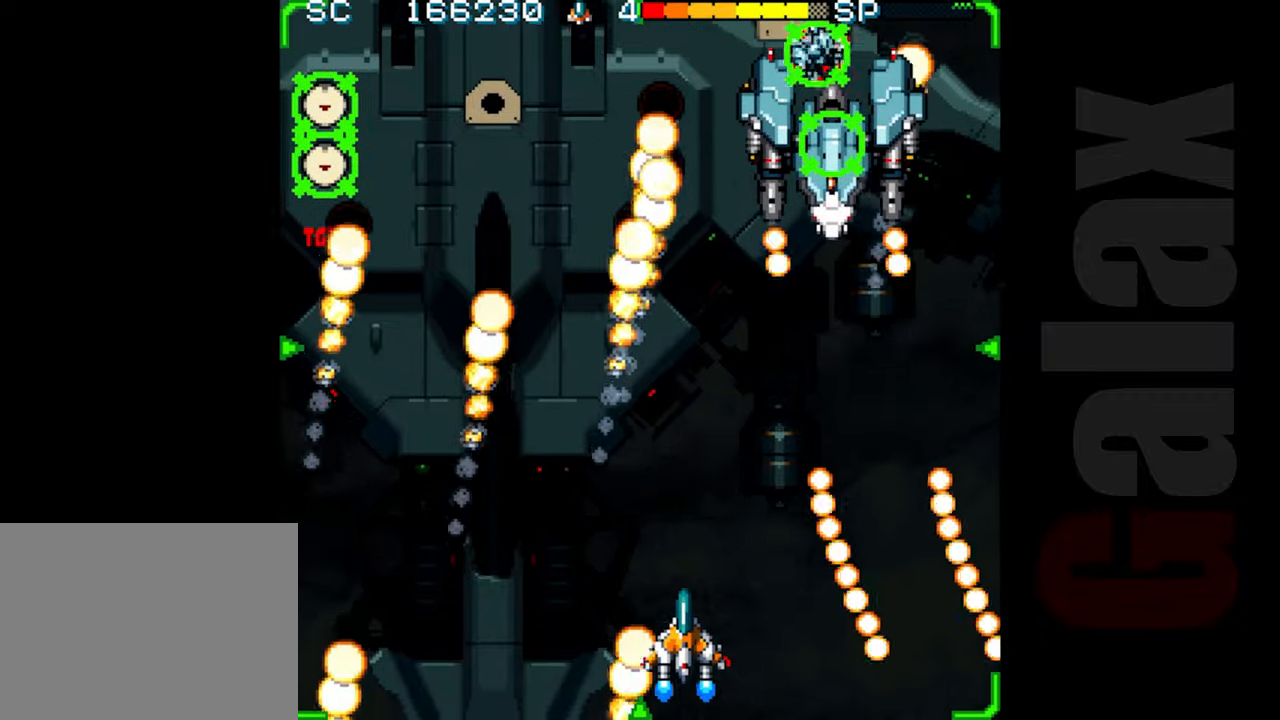
{"buttons": ["R2"], "left_stick": "center", "events": [[133, "left_stick", "center"], [317, "left_stick", "left"], [417, "left_stick", "center"]]}
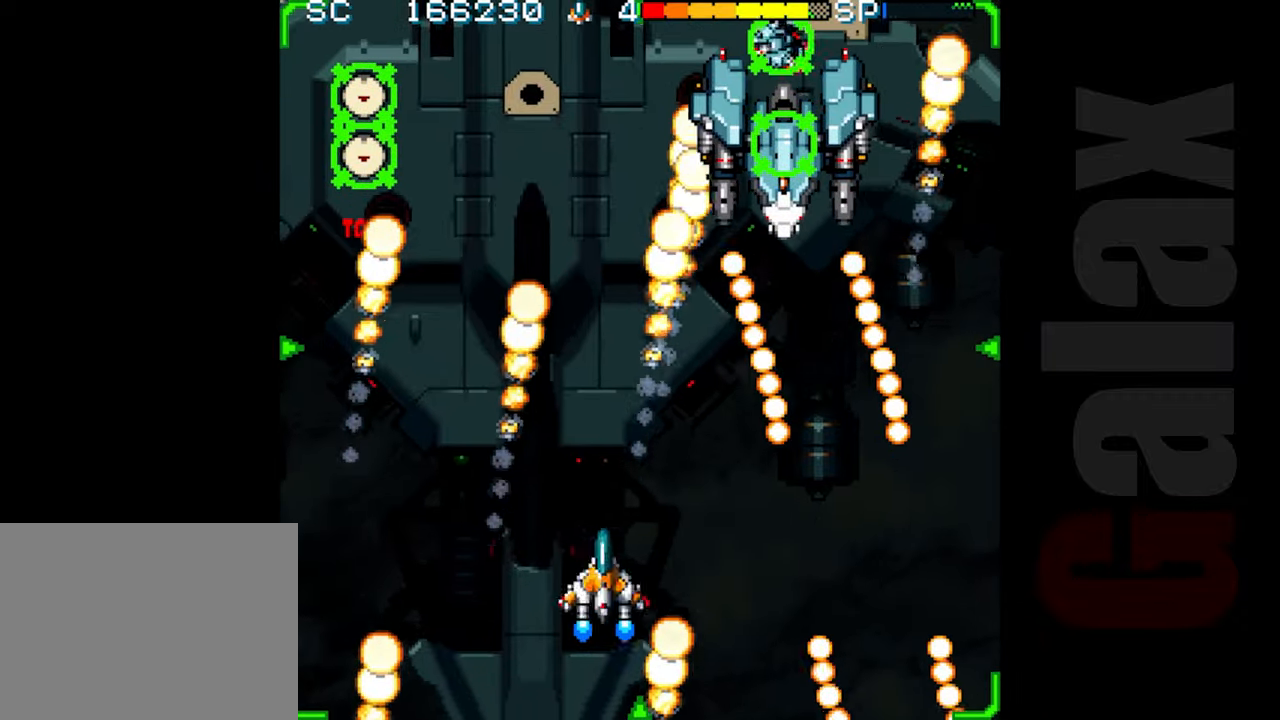
{"buttons": ["R2"], "left_stick": "down-left", "events": [[50, "left_stick", "left"], [150, "left_stick", "center"], [383, "left_stick", "down-left"]]}
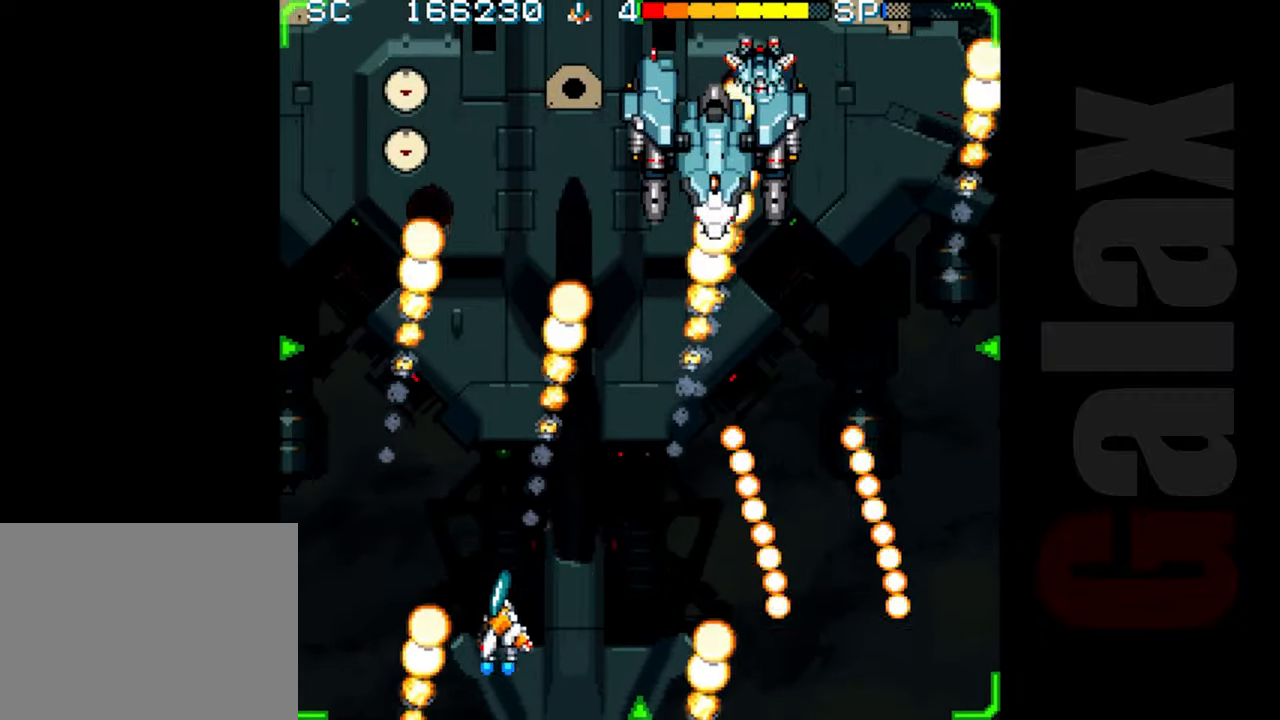
{"buttons": [], "left_stick": "center", "events": [[33, "left_stick", "center"], [350, "left_stick", "up"], [400, "R2", "up"], [483, "left_stick", "center"]]}
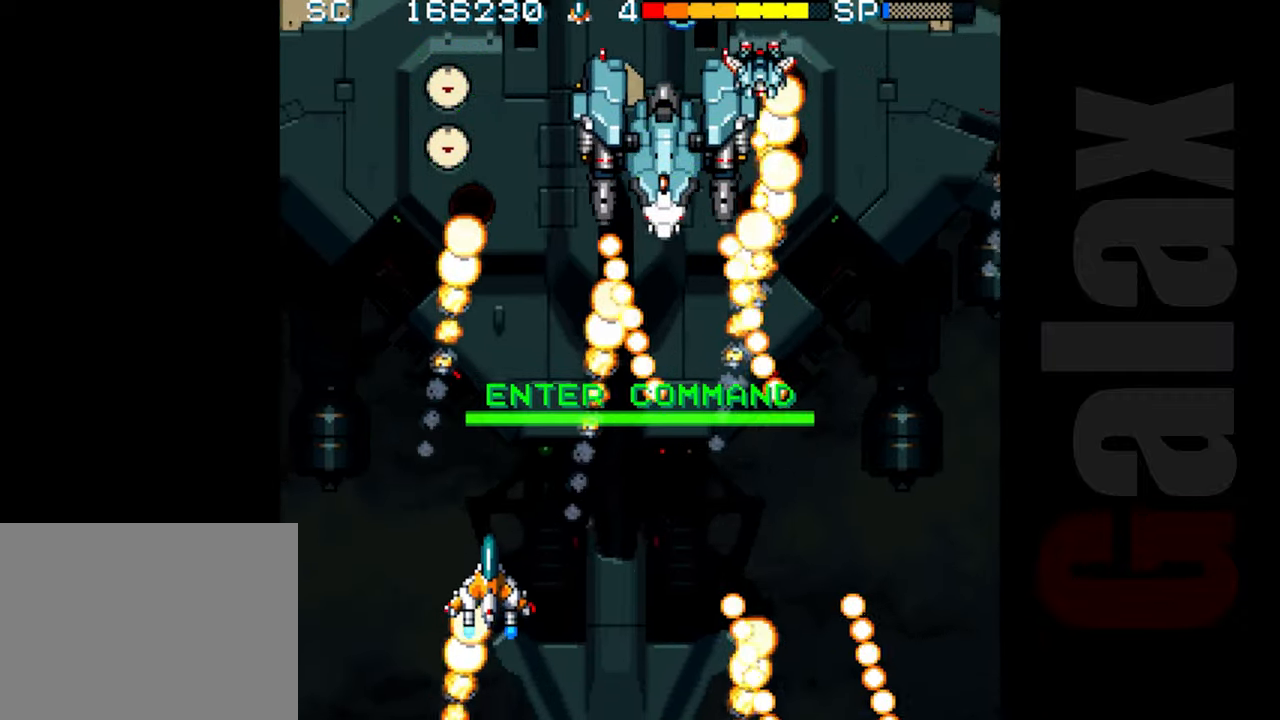
{"buttons": ["R2"], "left_stick": "left", "events": [[33, "left_stick", "down"], [67, "B", "down"], [67, "R2", "down"], [67, "X", "down"], [150, "R2", "up"], [150, "X", "up"], [167, "B", "up"], [200, "left_stick", "center"], [383, "left_stick", "left"], [433, "R2", "down"]]}
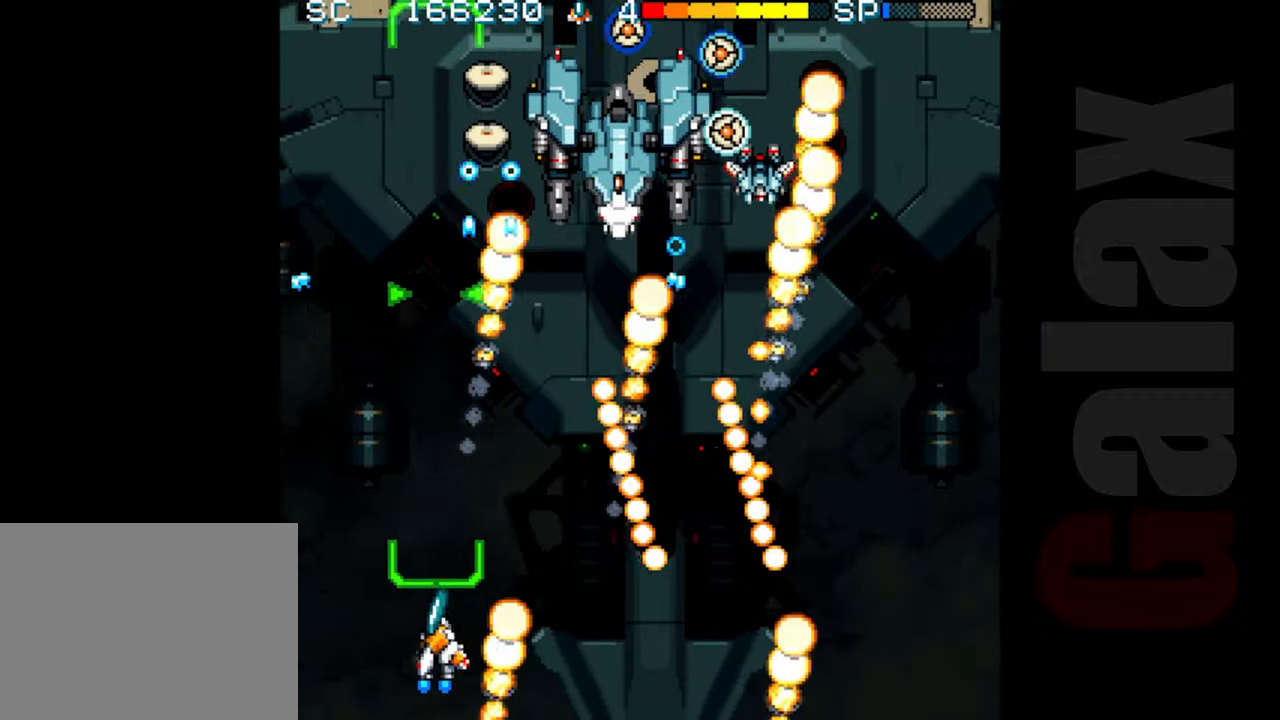
{"buttons": ["R2"], "left_stick": "center", "events": [[17, "left_stick", "up"], [133, "left_stick", "center"], [183, "left_stick", "right"], [367, "left_stick", "center"]]}
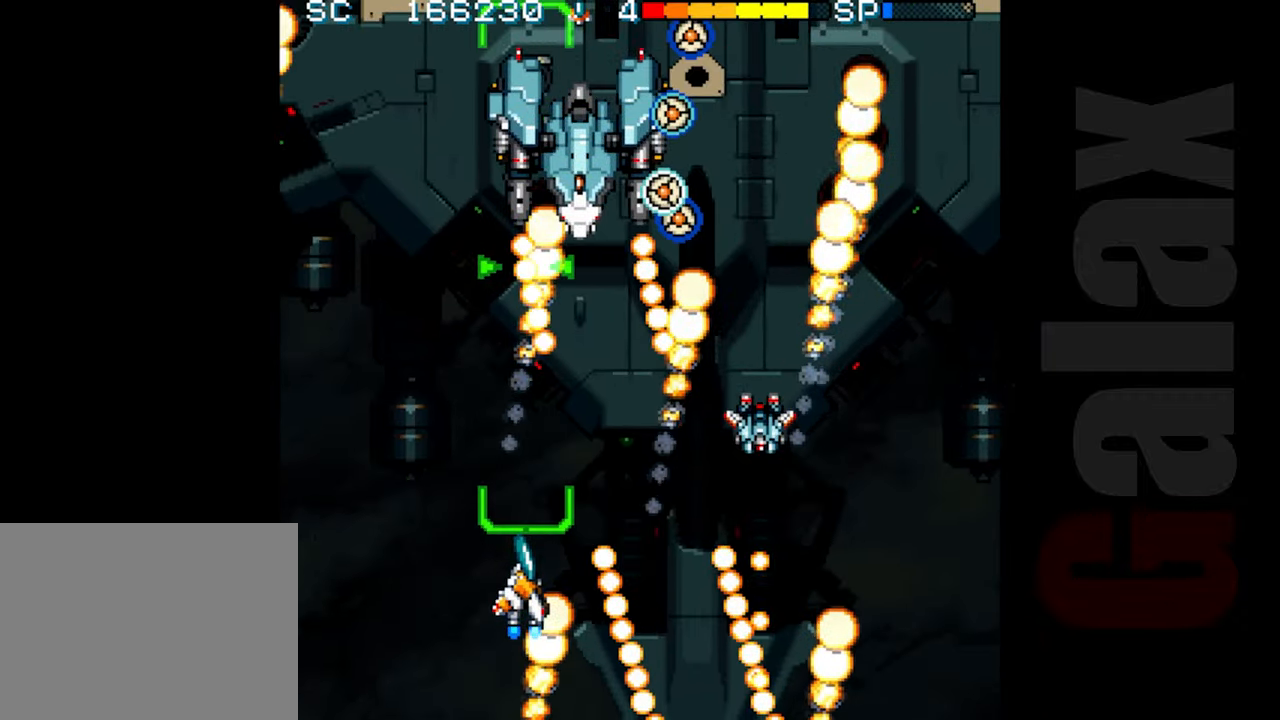
{"buttons": ["R2"], "left_stick": "down-left", "events": [[150, "left_stick", "up"], [283, "left_stick", "right"], [350, "left_stick", "down"], [433, "left_stick", "down-left"]]}
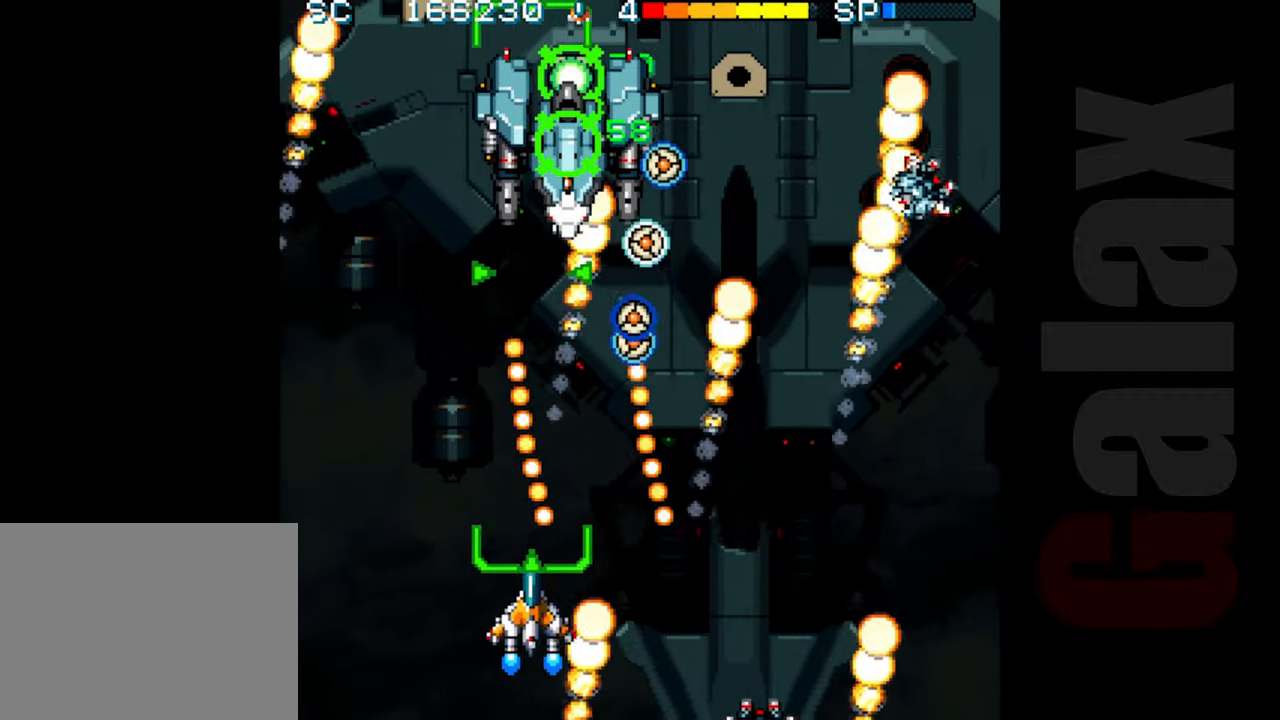
{"buttons": [], "left_stick": "center", "events": [[267, "left_stick", "center"], [450, "R2", "up"]]}
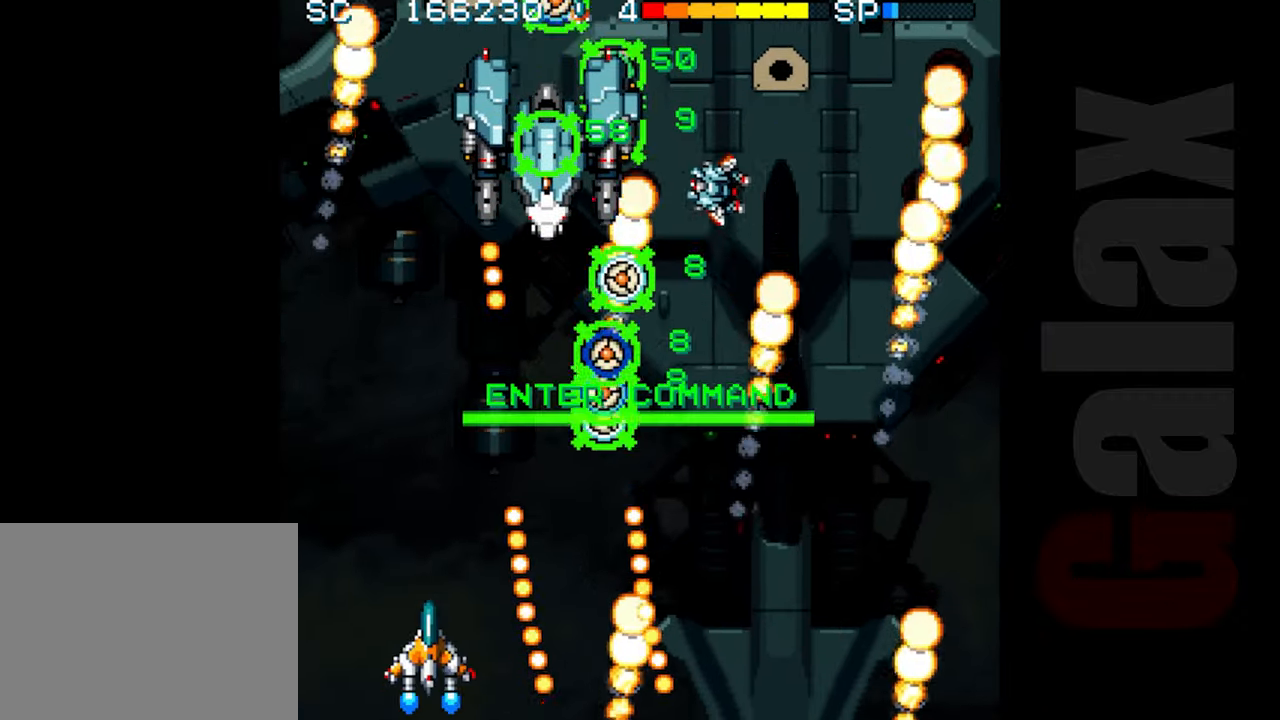
{"buttons": [], "left_stick": "left", "events": [[67, "left_stick", "up"], [117, "left_stick", "center"], [167, "left_stick", "down"], [217, "B", "down"], [250, "R2", "down"], [250, "X", "down"], [267, "R2", "up"], [283, "B", "up"], [283, "X", "up"], [300, "left_stick", "center"], [500, "left_stick", "left"]]}
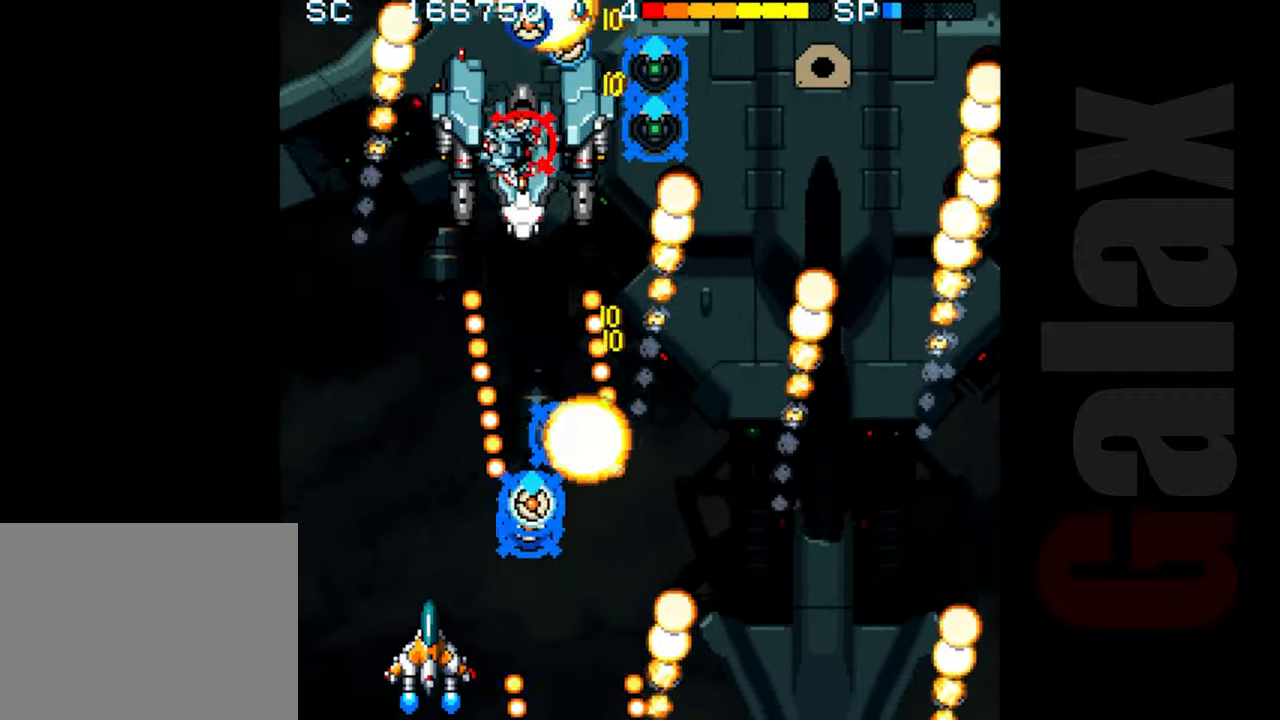
{"buttons": [], "left_stick": "center", "events": [[117, "left_stick", "up-left"], [233, "left_stick", "up"], [417, "left_stick", "center"]]}